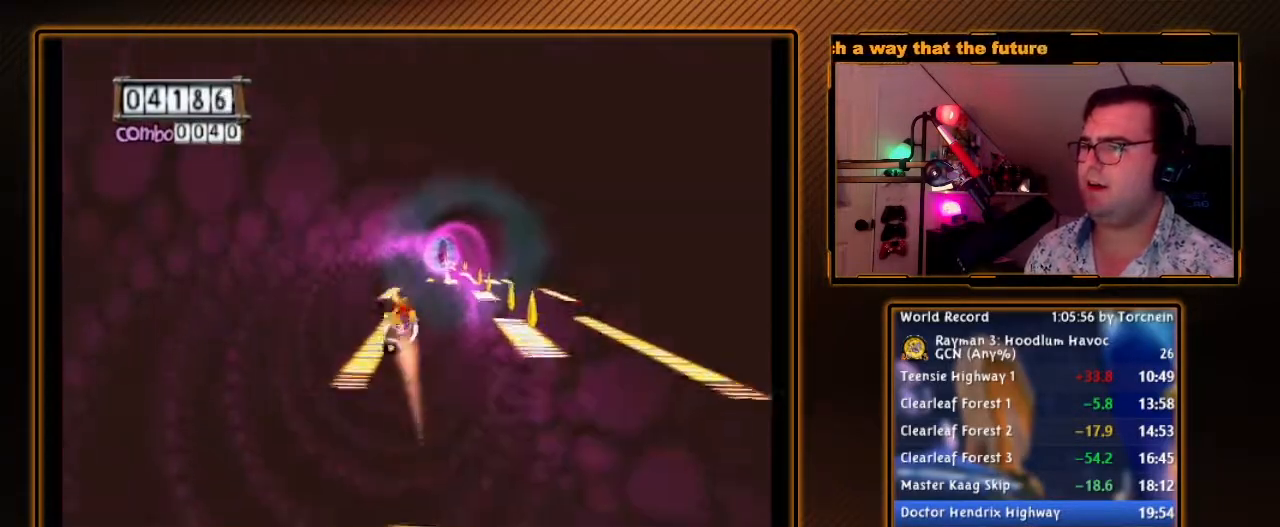
Gameplay with a controller (Nintendo layout); each line is a JSON object with the inputs held at the frame after it. "events" lists button and stick changes between this image and that frame as [ms after this image, input, new state], when the widget could be followed in between. Not read: L3 R3.
{"buttons": ["A"], "left_stick": "center", "right_stick": "center", "events": [[300, "left_stick", "center"]]}
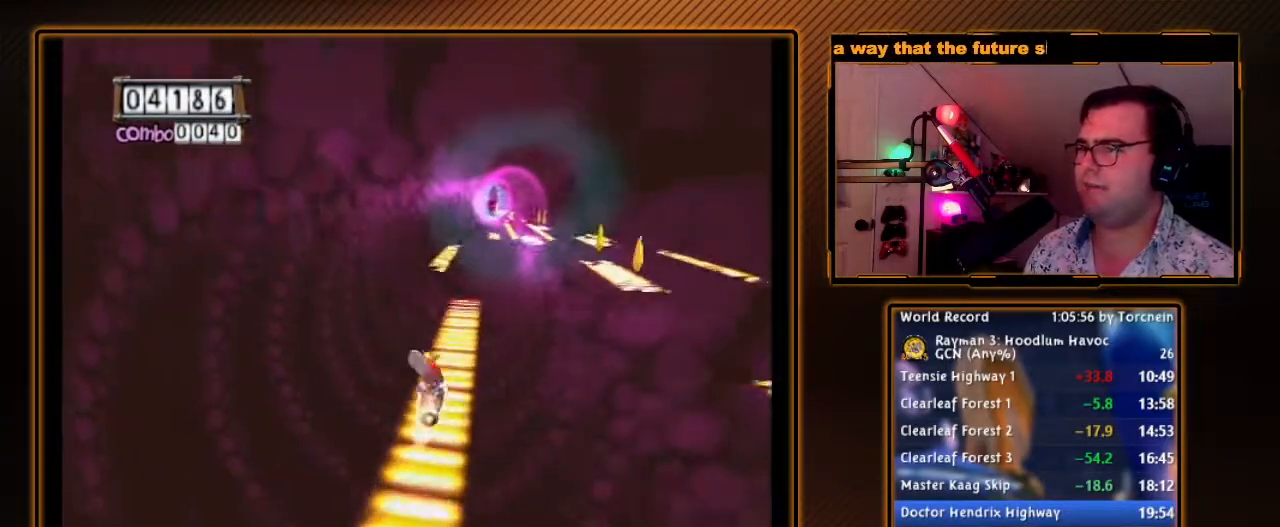
{"buttons": ["A"], "left_stick": "left", "right_stick": "center", "events": [[400, "left_stick", "left"]]}
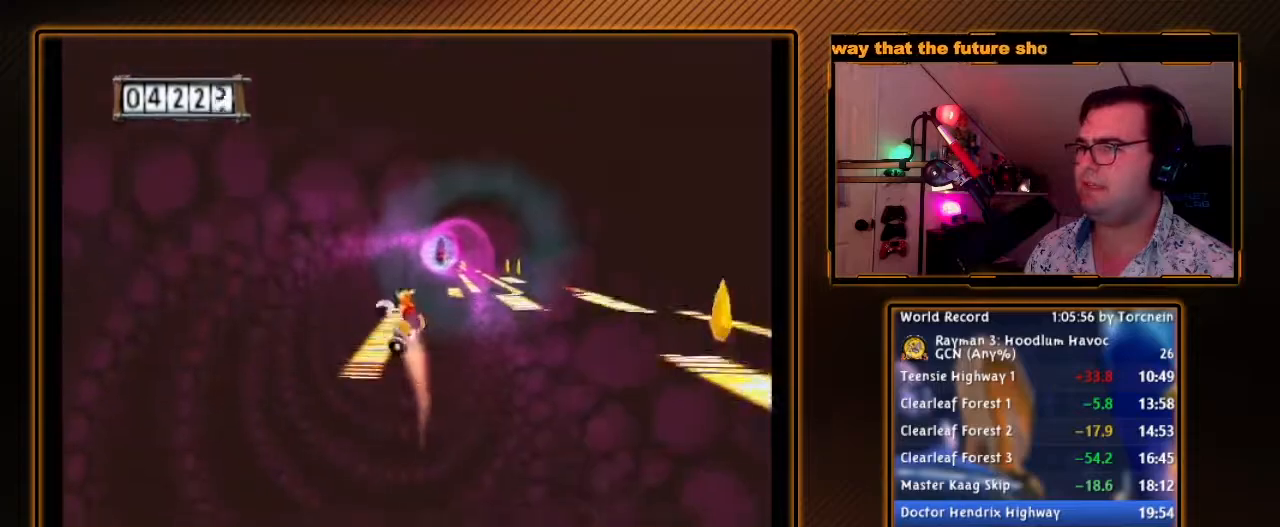
{"buttons": ["A"], "left_stick": "right", "right_stick": "center", "events": [[233, "left_stick", "center"], [417, "left_stick", "right"]]}
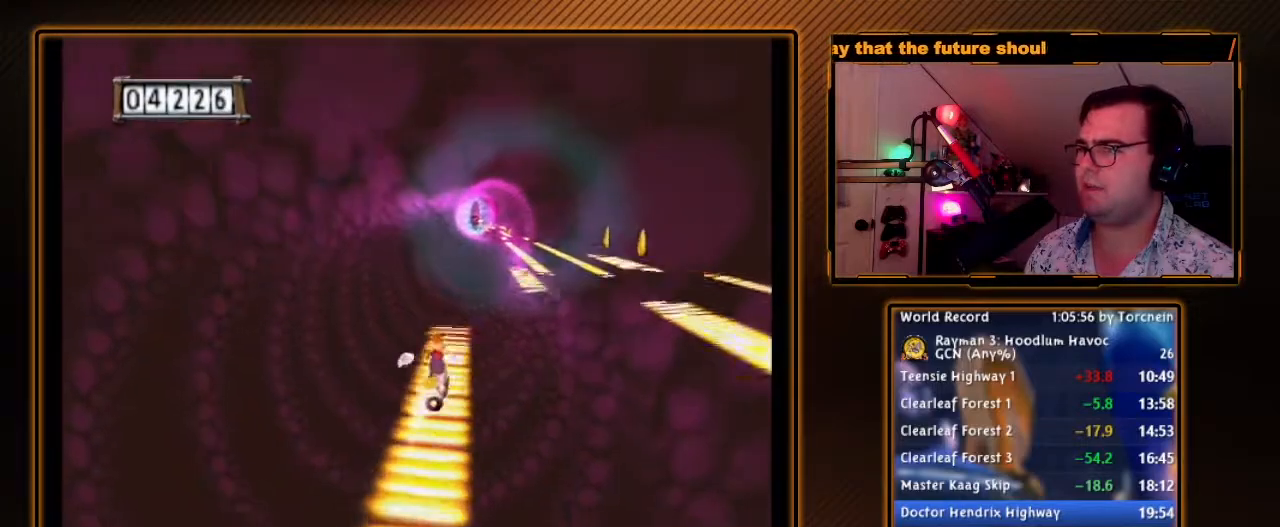
{"buttons": ["A"], "left_stick": "right", "right_stick": "center", "events": []}
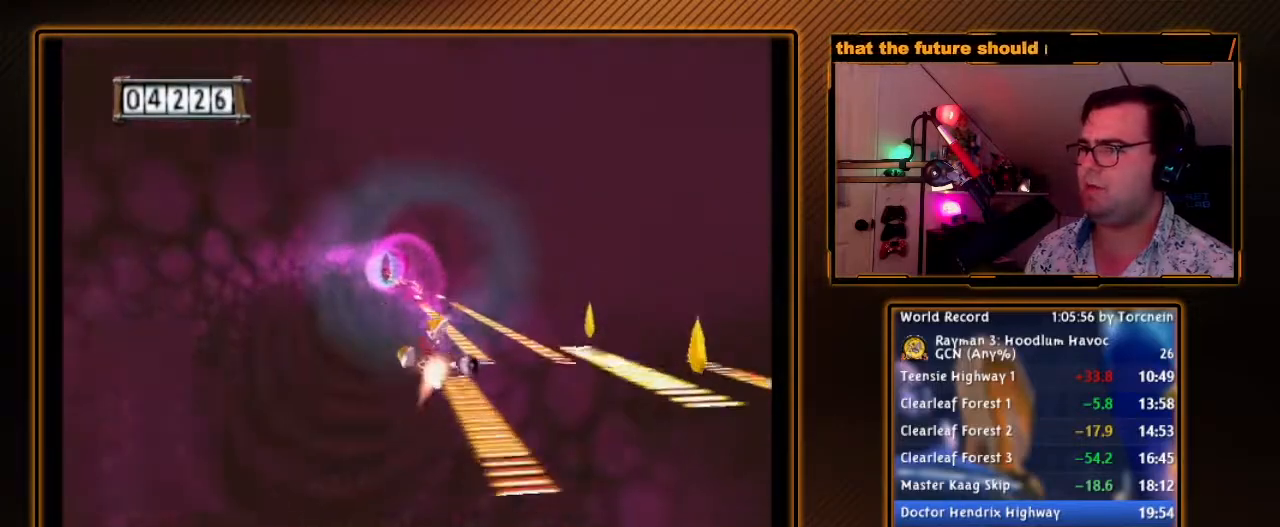
{"buttons": ["A"], "left_stick": "right", "right_stick": "center", "events": []}
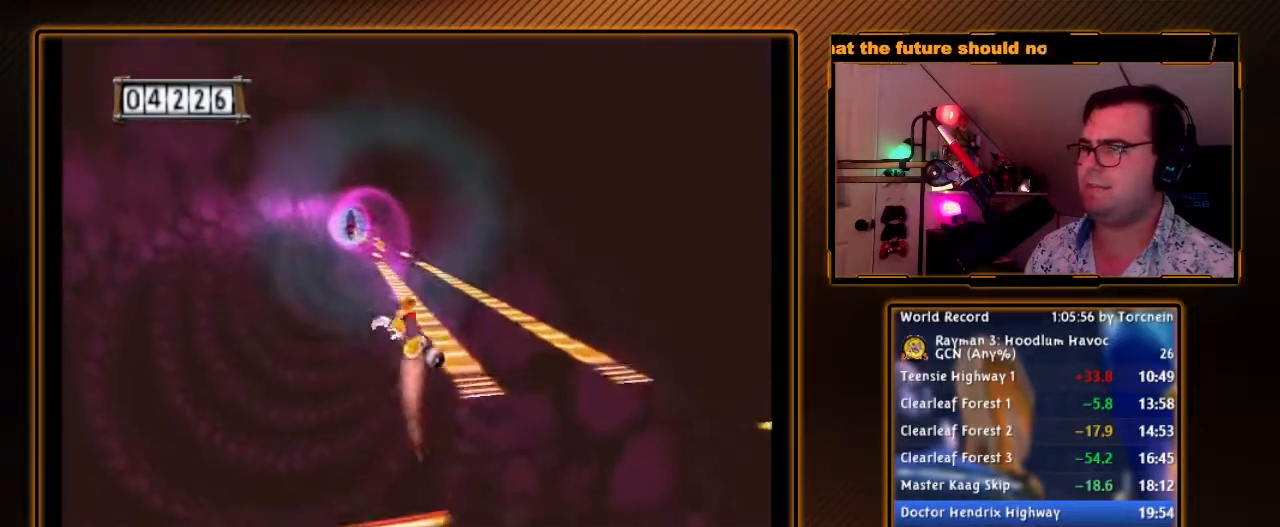
{"buttons": ["A"], "left_stick": "center", "right_stick": "center", "events": [[267, "left_stick", "center"]]}
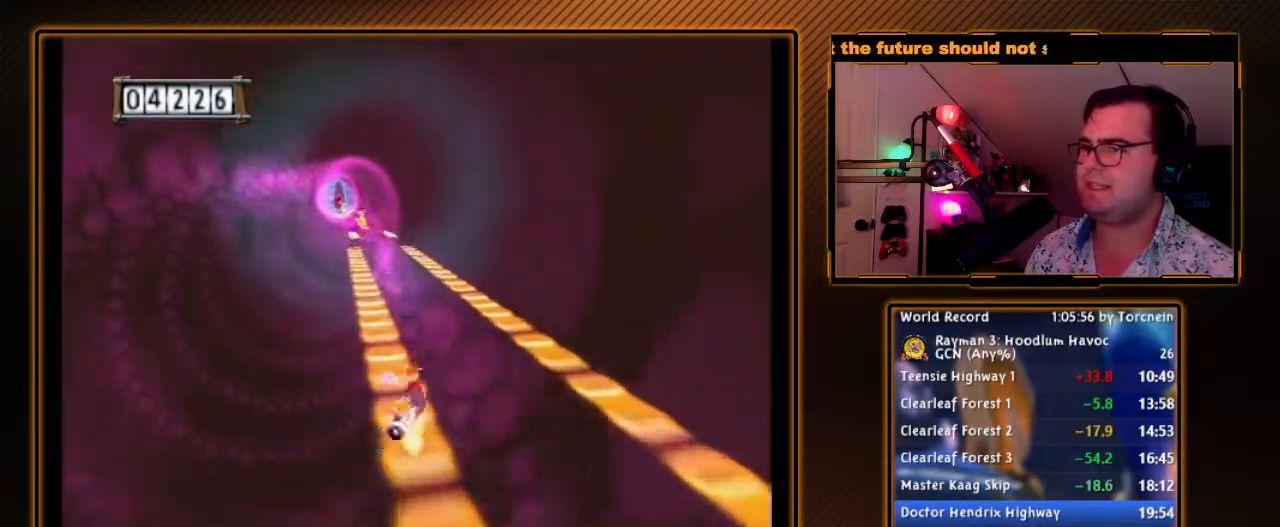
{"buttons": ["A"], "left_stick": "center", "right_stick": "center", "events": []}
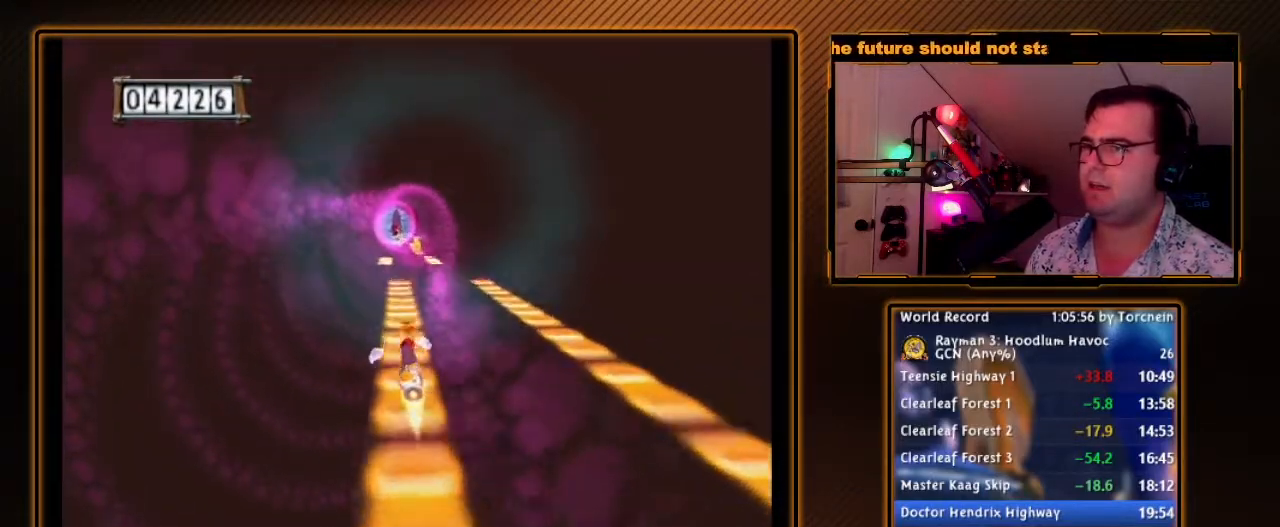
{"buttons": ["A"], "left_stick": "center", "right_stick": "center", "events": []}
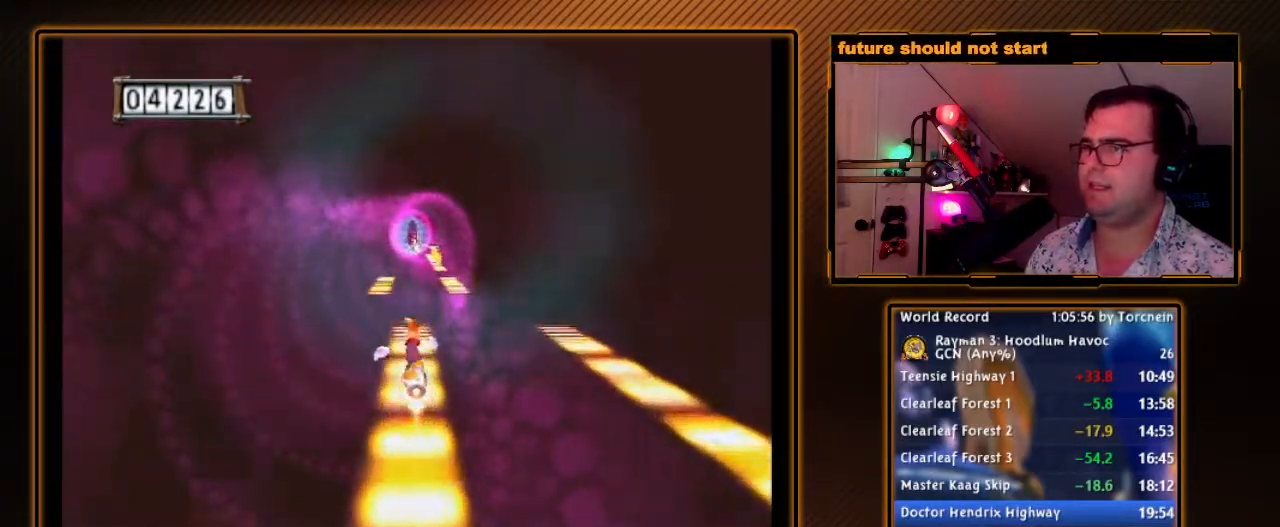
{"buttons": ["A"], "left_stick": "center", "right_stick": "center", "events": []}
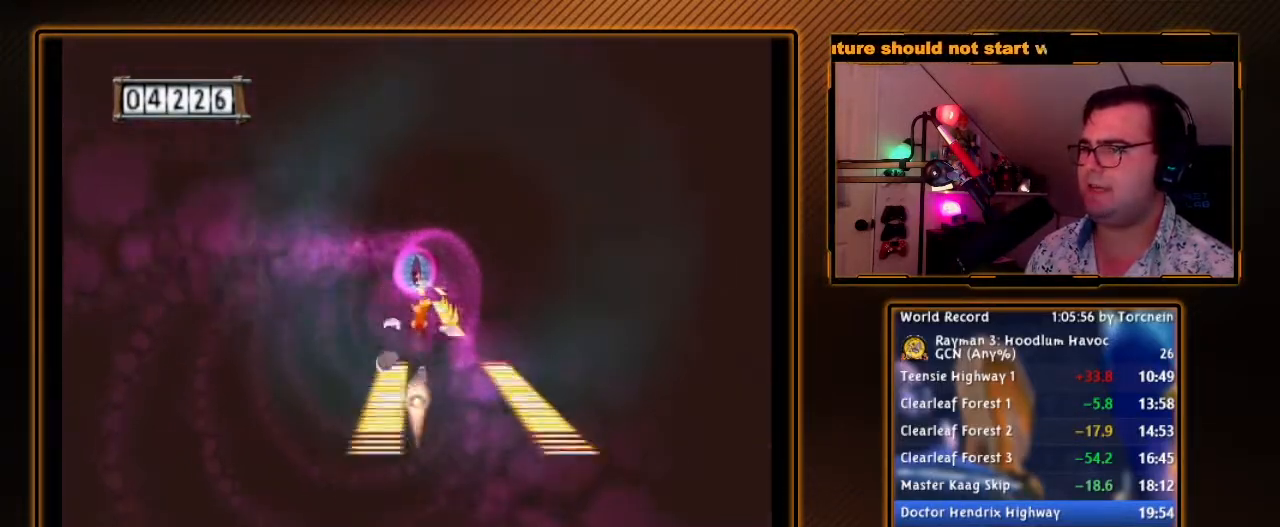
{"buttons": ["A"], "left_stick": "right", "right_stick": "center", "events": [[300, "left_stick", "right"]]}
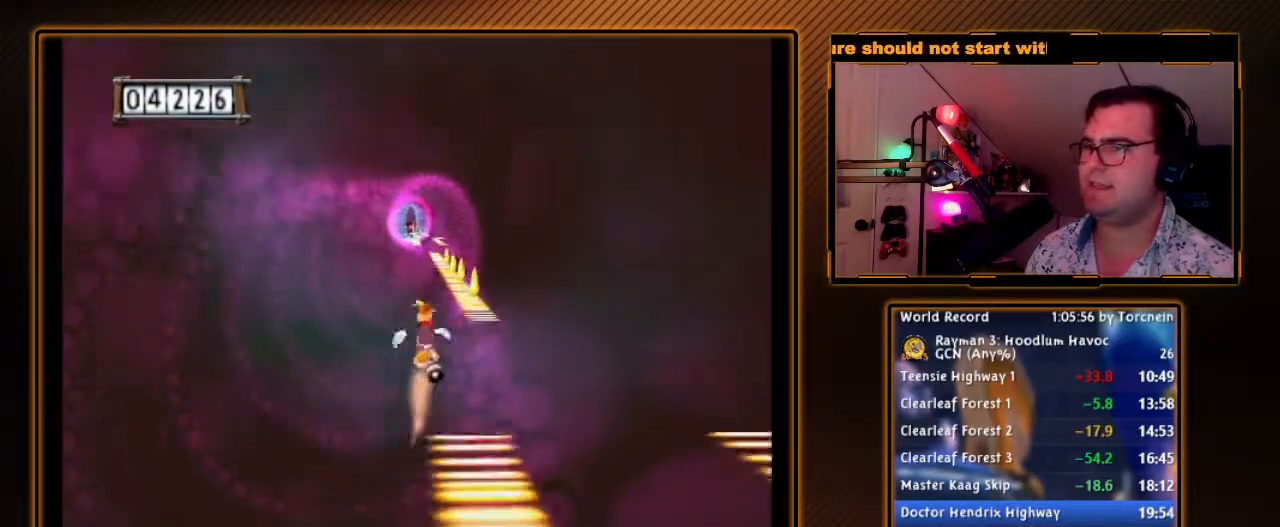
{"buttons": ["A"], "left_stick": "center", "right_stick": "center", "events": [[200, "left_stick", "center"]]}
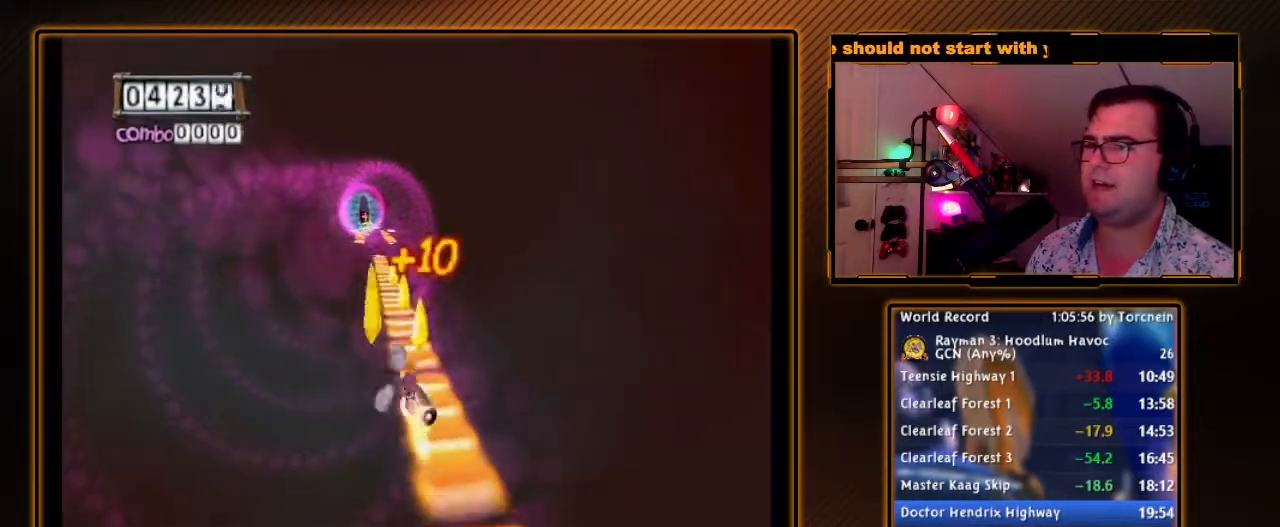
{"buttons": ["A"], "left_stick": "center", "right_stick": "center", "events": []}
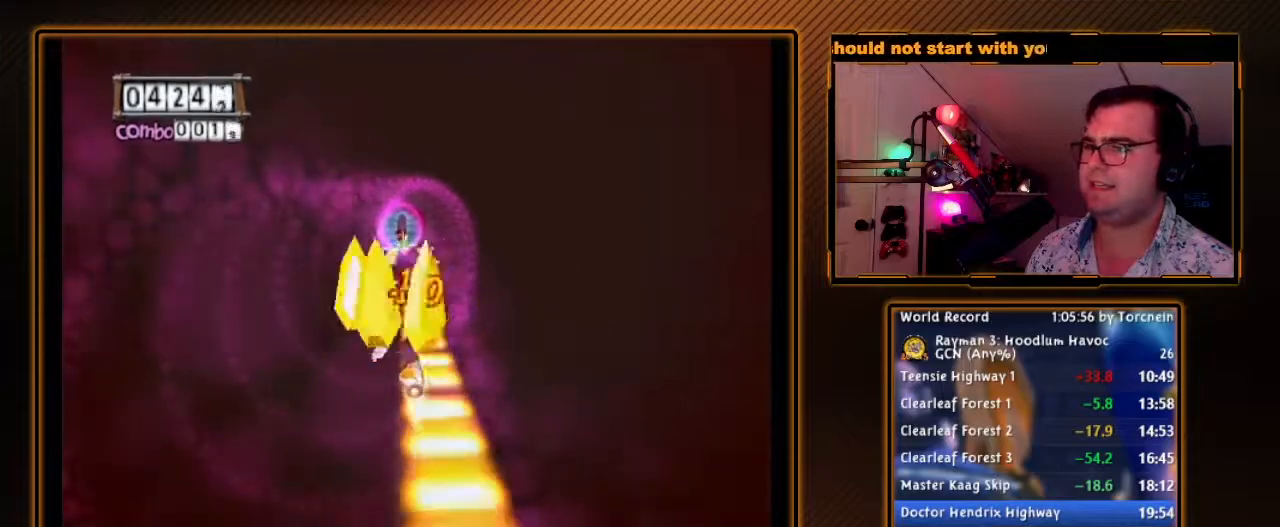
{"buttons": ["A"], "left_stick": "center", "right_stick": "center", "events": []}
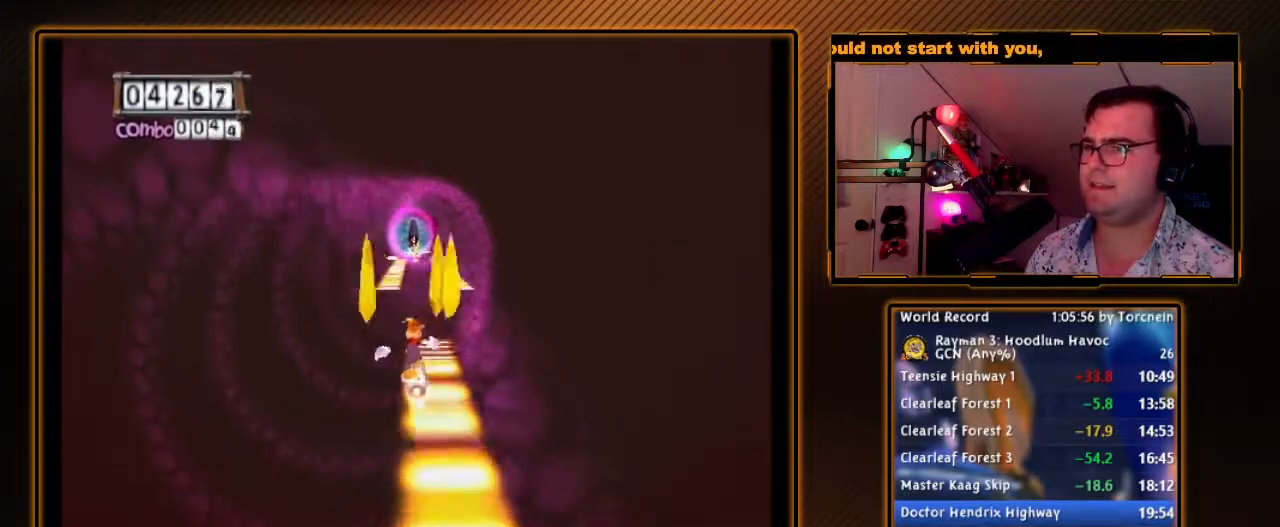
{"buttons": ["A"], "left_stick": "center", "right_stick": "center", "events": [[150, "left_stick", "left"], [417, "left_stick", "center"]]}
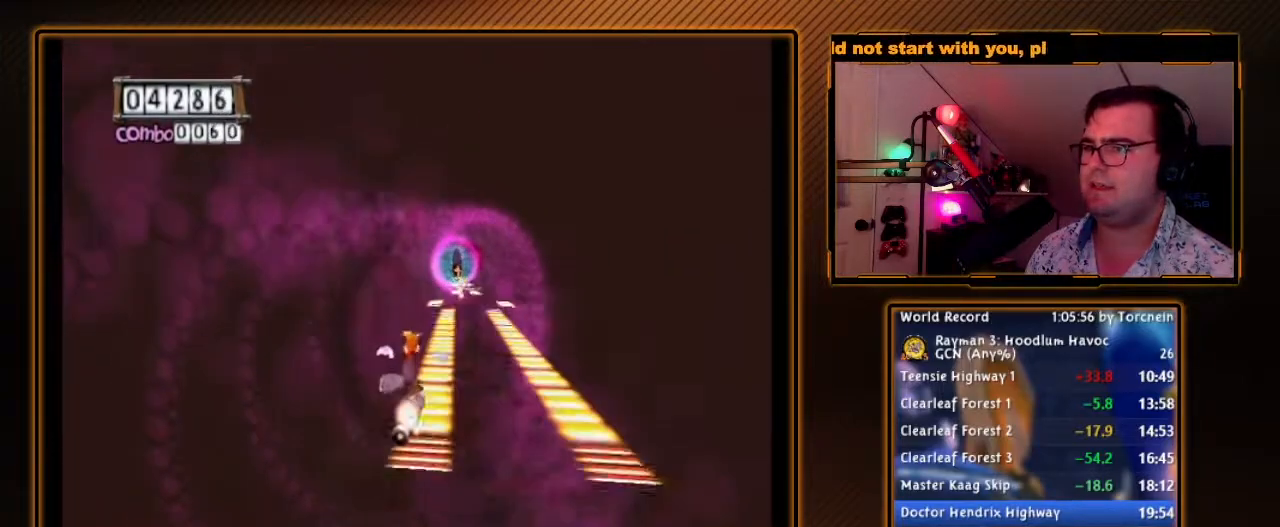
{"buttons": ["A"], "left_stick": "center", "right_stick": "center", "events": [[150, "left_stick", "right"], [267, "left_stick", "center"]]}
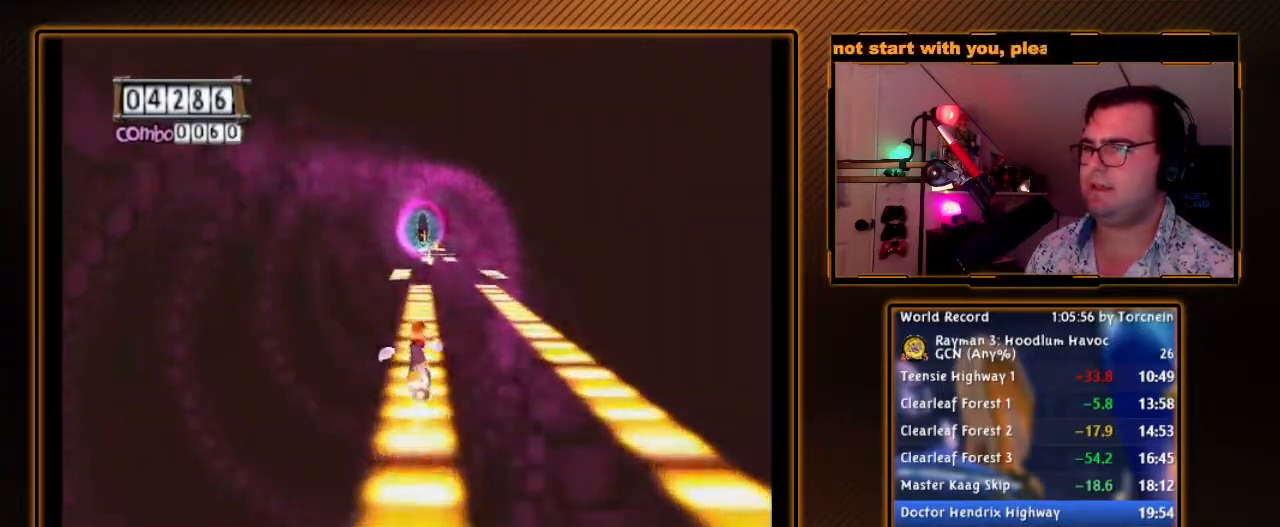
{"buttons": ["A"], "left_stick": "center", "right_stick": "center", "events": []}
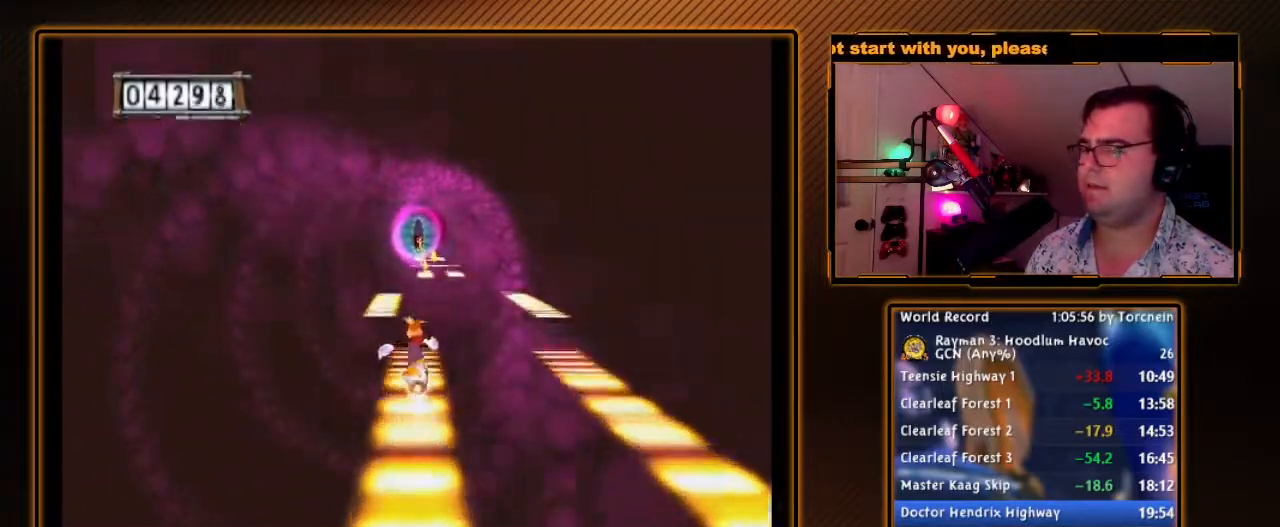
{"buttons": ["A"], "left_stick": "center", "right_stick": "center", "events": [[150, "left_stick", "left"], [433, "left_stick", "center"]]}
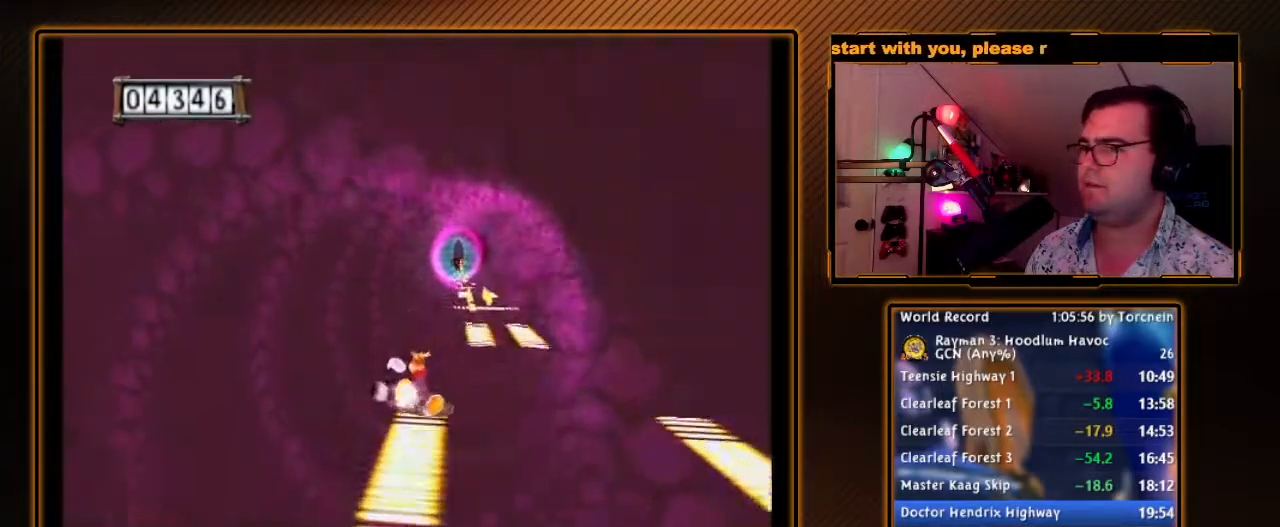
{"buttons": ["A"], "left_stick": "right", "right_stick": "center", "events": [[150, "A", "up"], [150, "left_stick", "right"], [233, "A", "down"]]}
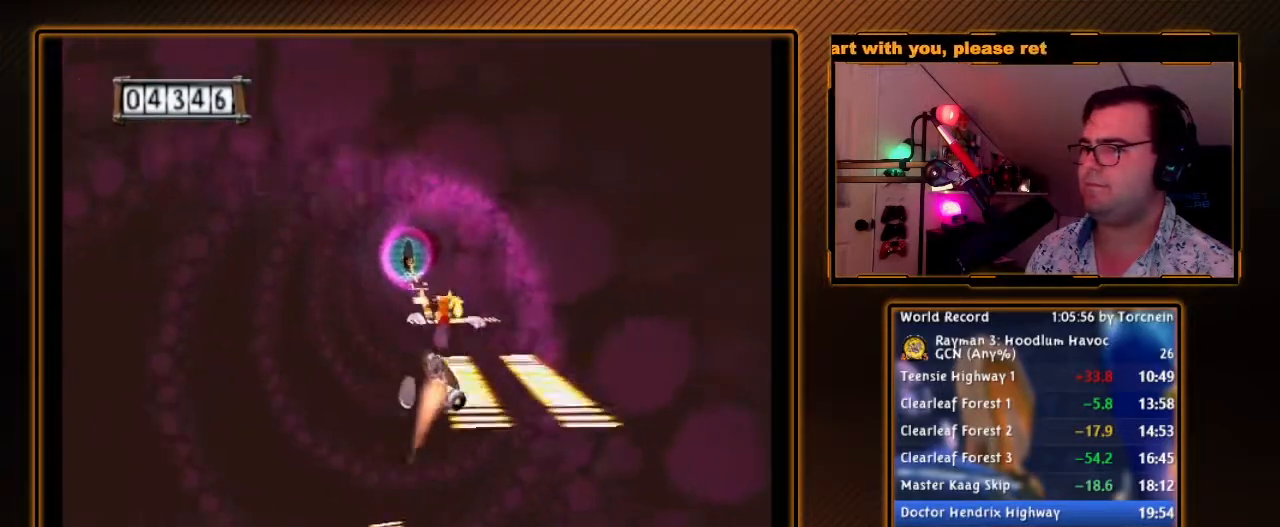
{"buttons": ["A"], "left_stick": "right", "right_stick": "center", "events": [[117, "left_stick", "center"], [300, "A", "up"], [367, "left_stick", "right"], [400, "A", "down"]]}
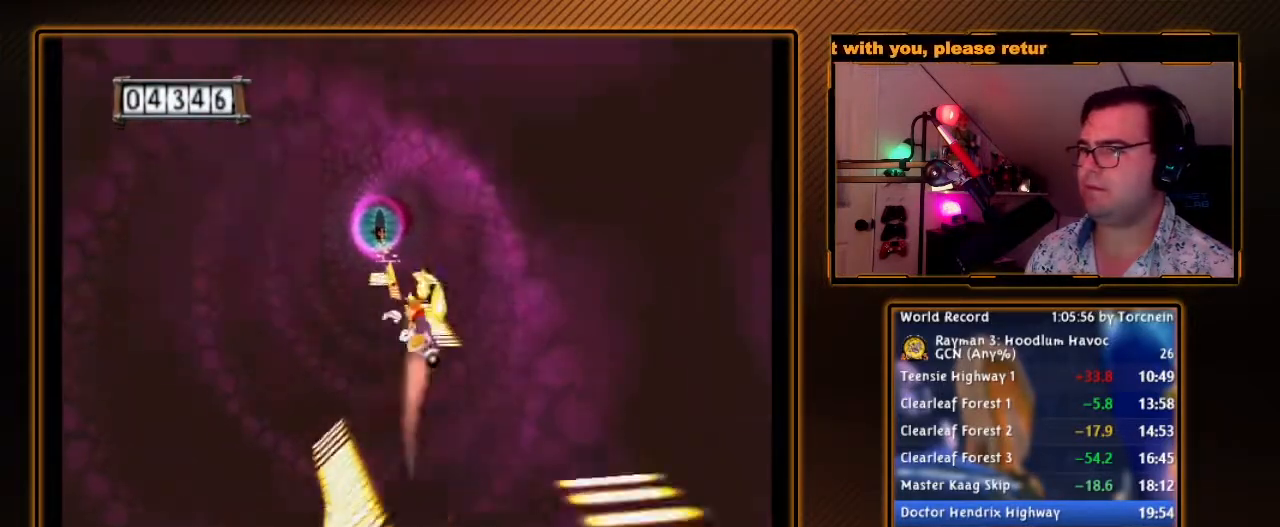
{"buttons": ["A"], "left_stick": "left", "right_stick": "center", "events": [[117, "left_stick", "center"], [450, "left_stick", "left"]]}
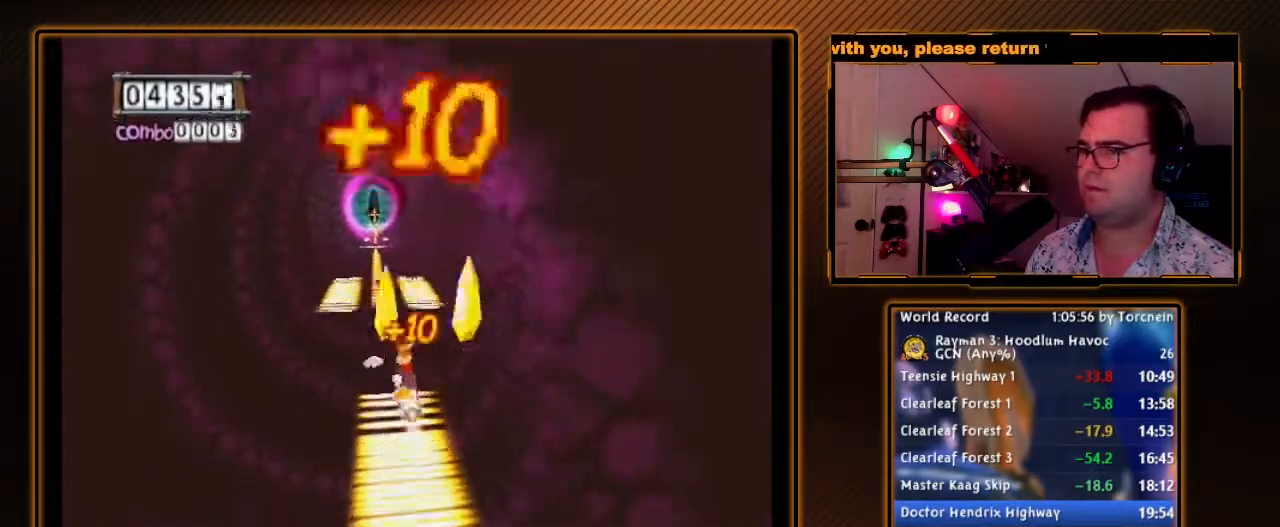
{"buttons": [], "left_stick": "center", "right_stick": "center", "events": [[333, "A", "up"], [450, "left_stick", "center"]]}
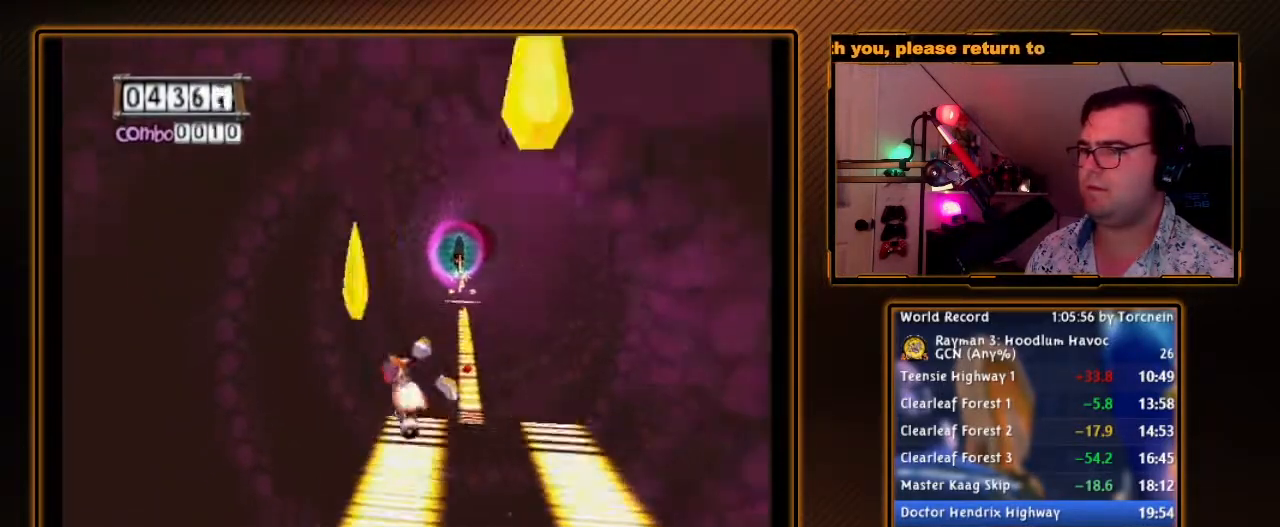
{"buttons": ["A"], "left_stick": "center", "right_stick": "center", "events": [[50, "left_stick", "right"], [117, "A", "down"], [433, "left_stick", "center"]]}
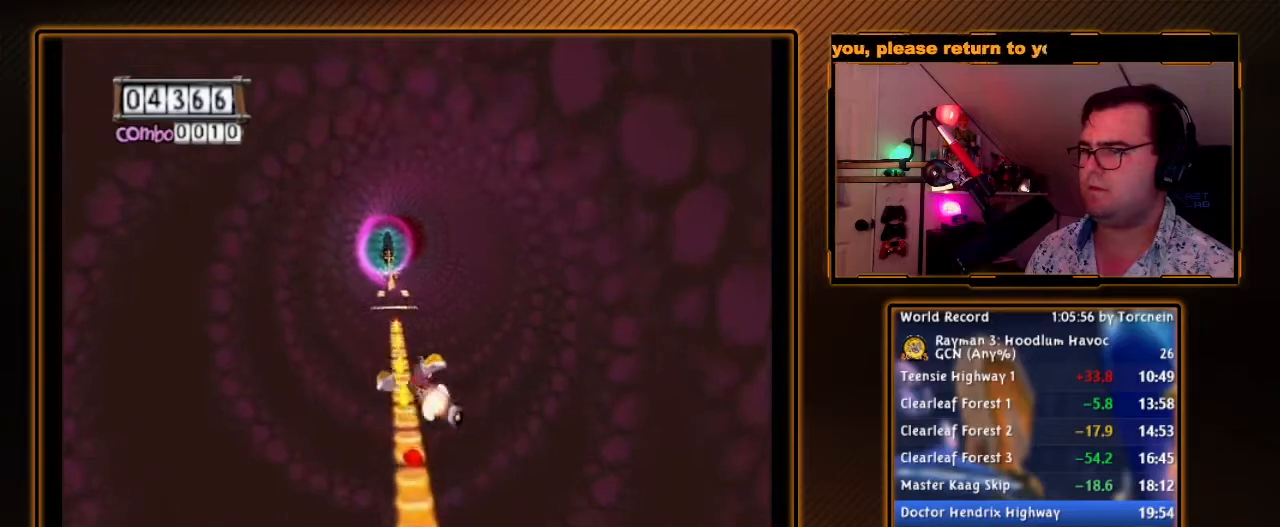
{"buttons": ["A"], "left_stick": "center", "right_stick": "center", "events": [[117, "left_stick", "left"], [233, "left_stick", "center"]]}
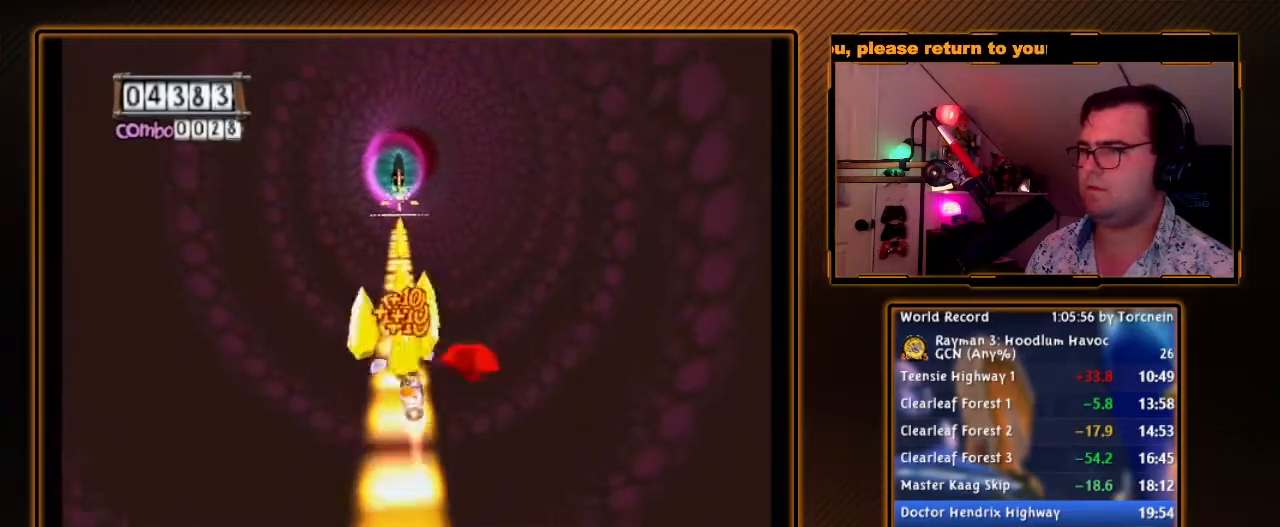
{"buttons": ["A"], "left_stick": "center", "right_stick": "center", "events": []}
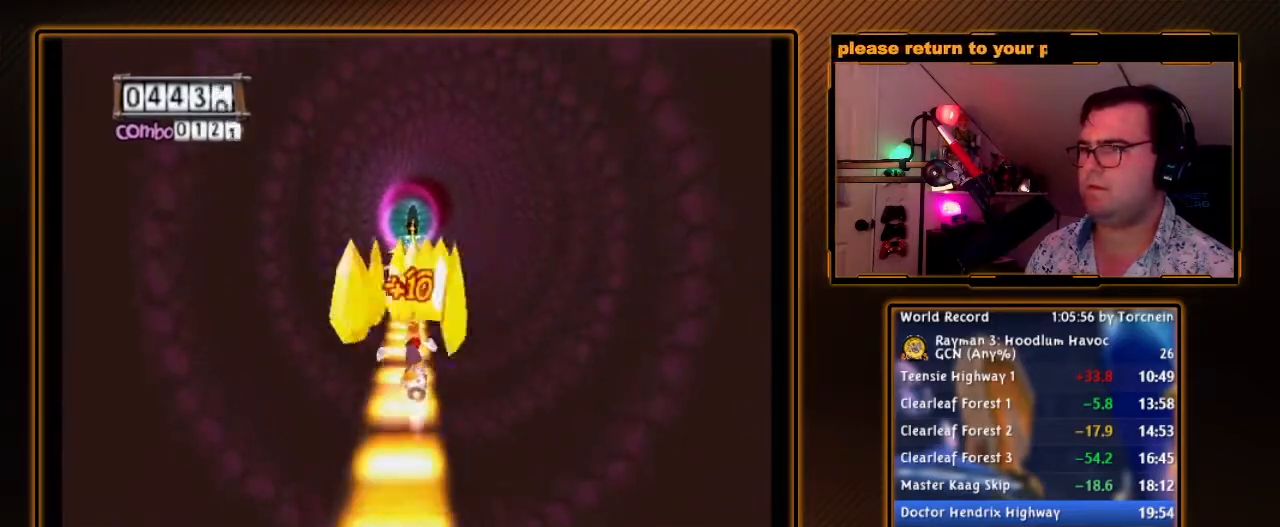
{"buttons": ["A"], "left_stick": "center", "right_stick": "center", "events": [[117, "left_stick", "left"], [200, "left_stick", "center"]]}
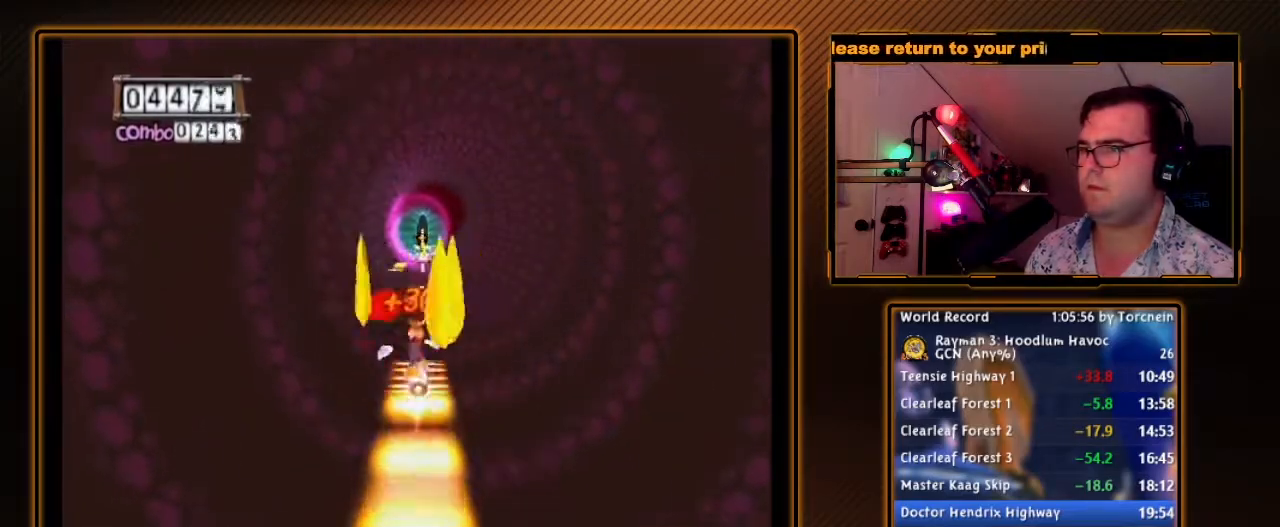
{"buttons": ["A"], "left_stick": "center", "right_stick": "center", "events": []}
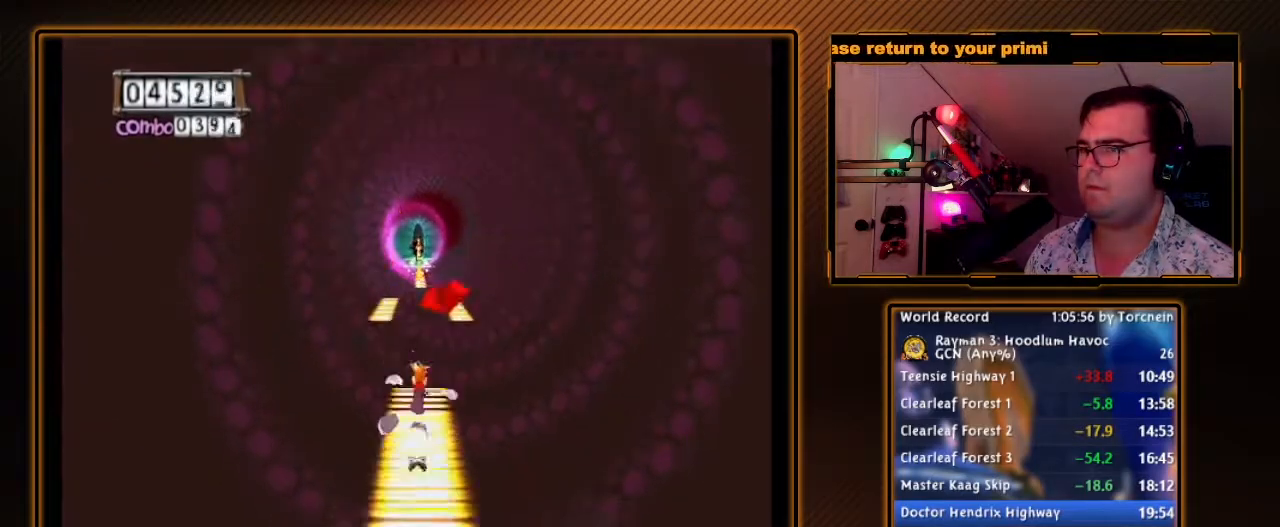
{"buttons": ["A"], "left_stick": "left", "right_stick": "center", "events": [[50, "left_stick", "left"]]}
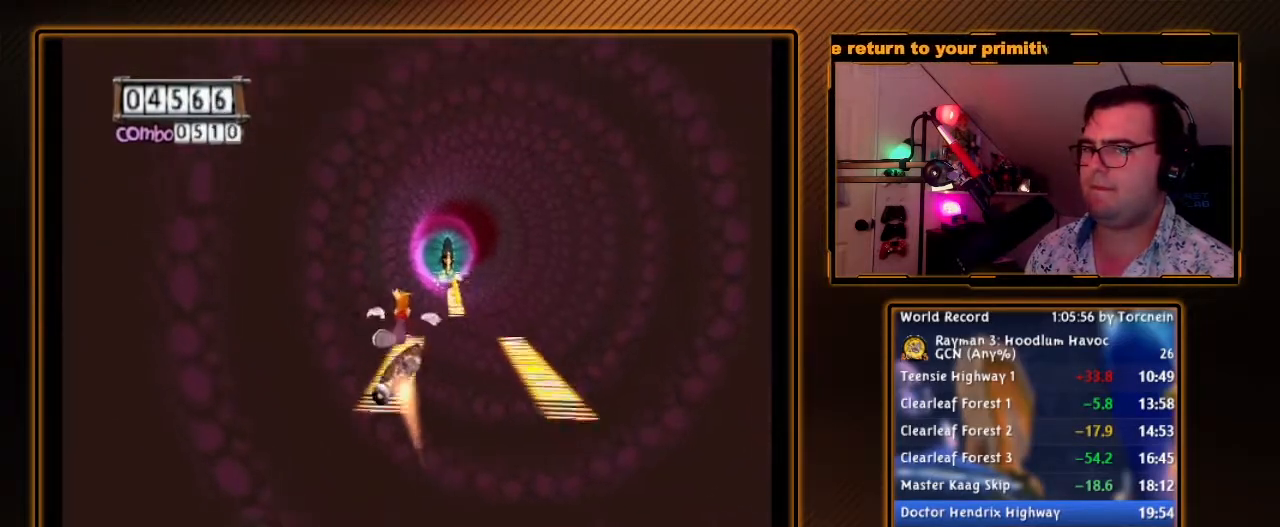
{"buttons": ["A"], "left_stick": "right", "right_stick": "center", "events": [[17, "left_stick", "center"], [167, "left_stick", "down-left"], [300, "left_stick", "center"], [483, "left_stick", "right"]]}
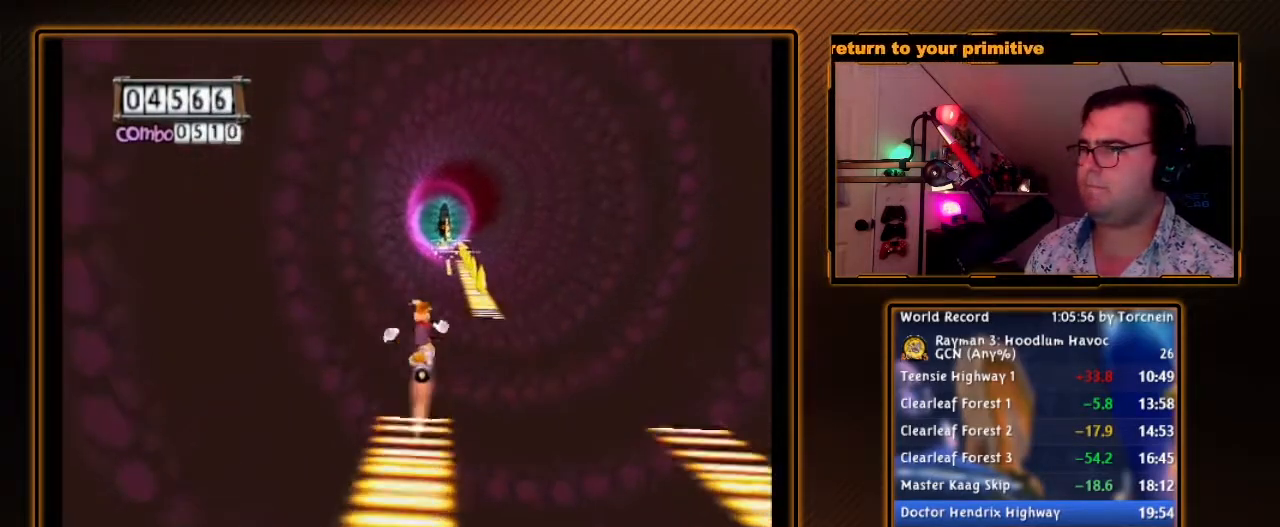
{"buttons": ["A"], "left_stick": "center", "right_stick": "center", "events": [[367, "left_stick", "center"]]}